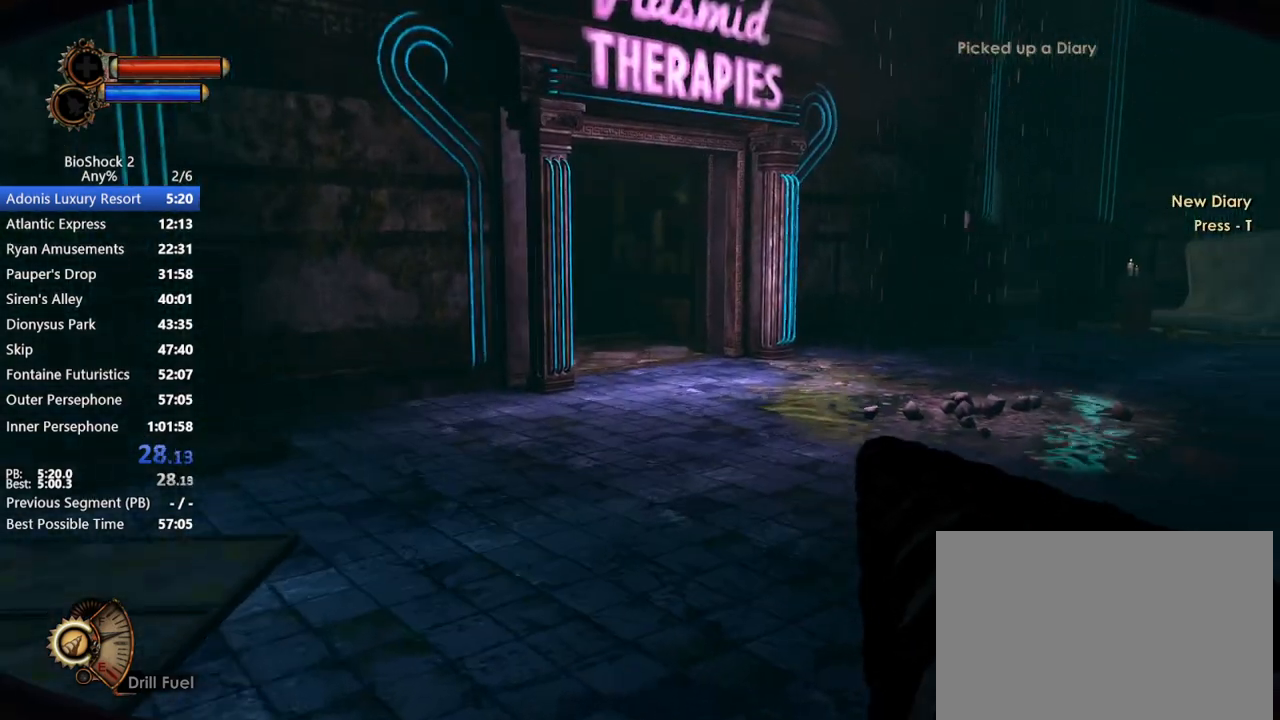
Gameplay with keyboard and mouse; each line is a JSON object with the keys and mouse buttons held at the frame after it. "events" lists presses ("down") and releases ("up") of "1", "2", "3", "4", "5", "a", "c", "caps_lock", "ctrl", "d", "e", "f", "f1", "f2", "f3", "f4", "q", "r", "s", "shift", "space", "t", "tab", "v", "w", "x", "z", "mouse_left", "mouse_middle", "mouse_right", "mouse_mb5", "mouse_wheel_up" and "mouse_wheel_down" between this image and that frame as [ms after this image, input, new state], when the widget could be followed in between. "mouse_left", "mouse_middle", "mouse_right", "mouse_mb5", "mouse_wheel_up", "mouse_wheel_down" = the "left", "middle", "right", "mb5", "wheel_up", "wheel_down" buttons of the "mouse" list. No other keys are recorded. Not read: mouse_move.
{"keys": ["w"], "mouse": [], "events": []}
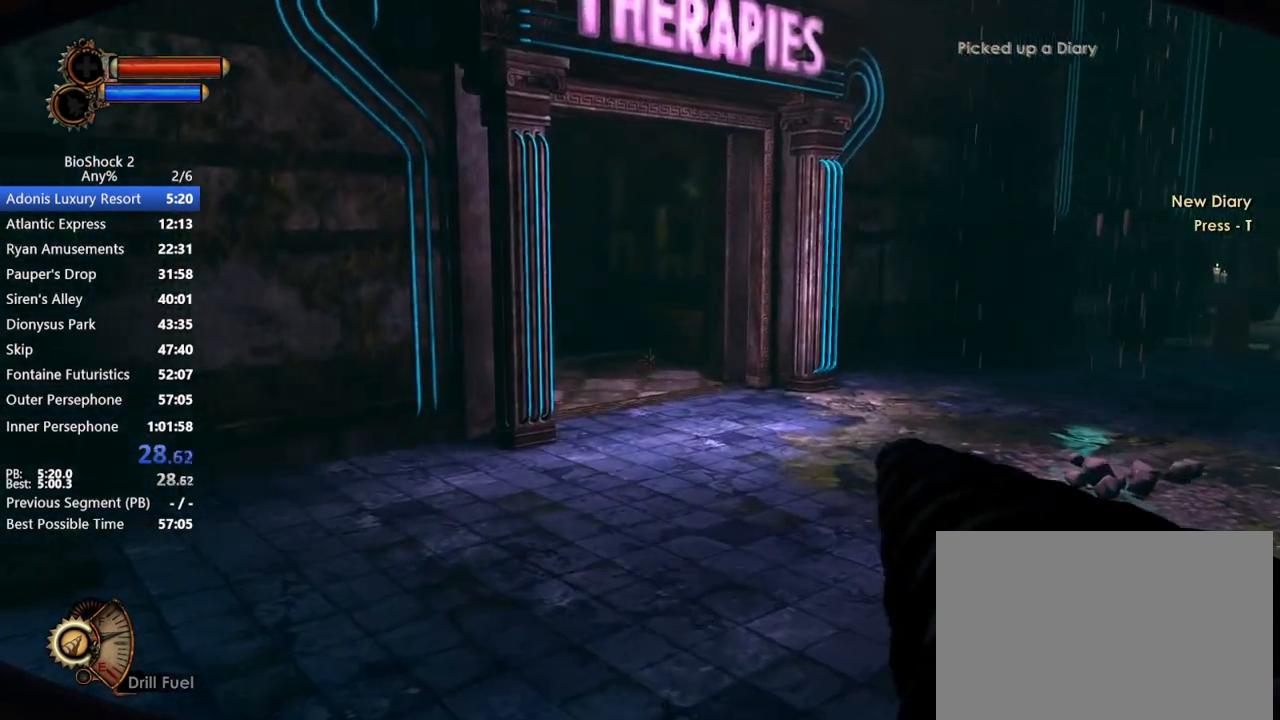
{"keys": ["w"], "mouse": [], "events": []}
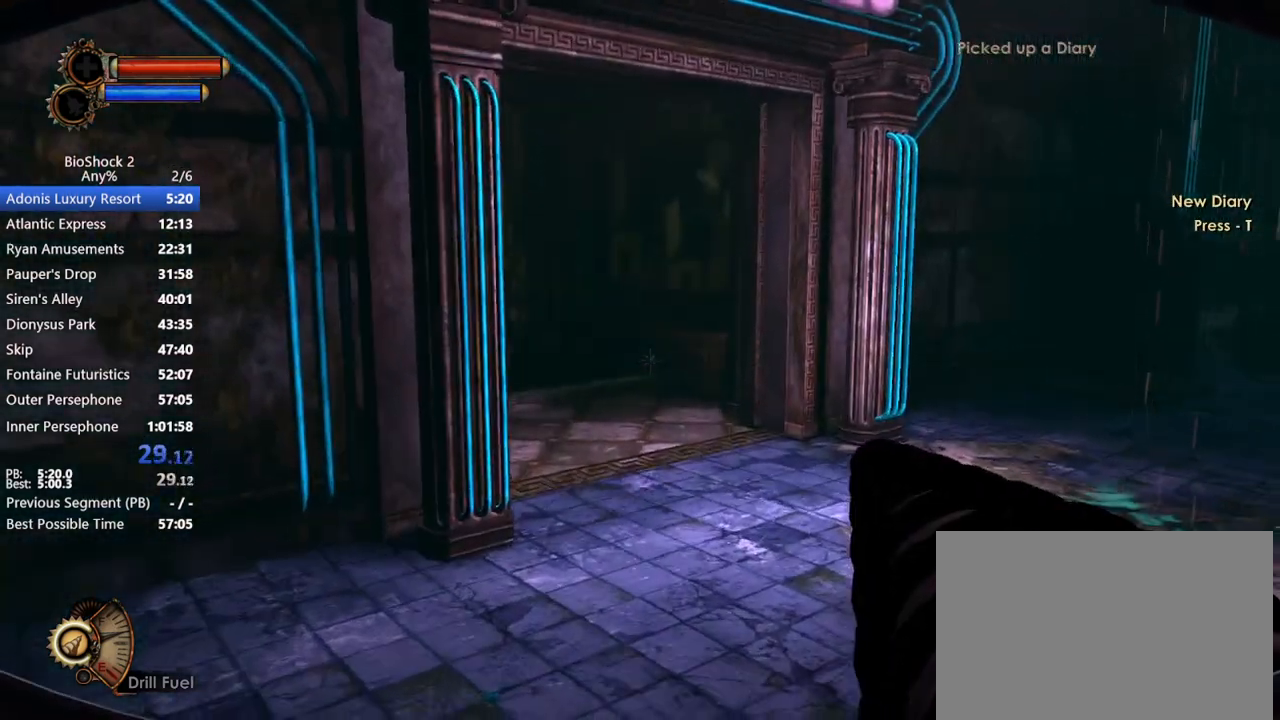
{"keys": ["w"], "mouse": [], "events": []}
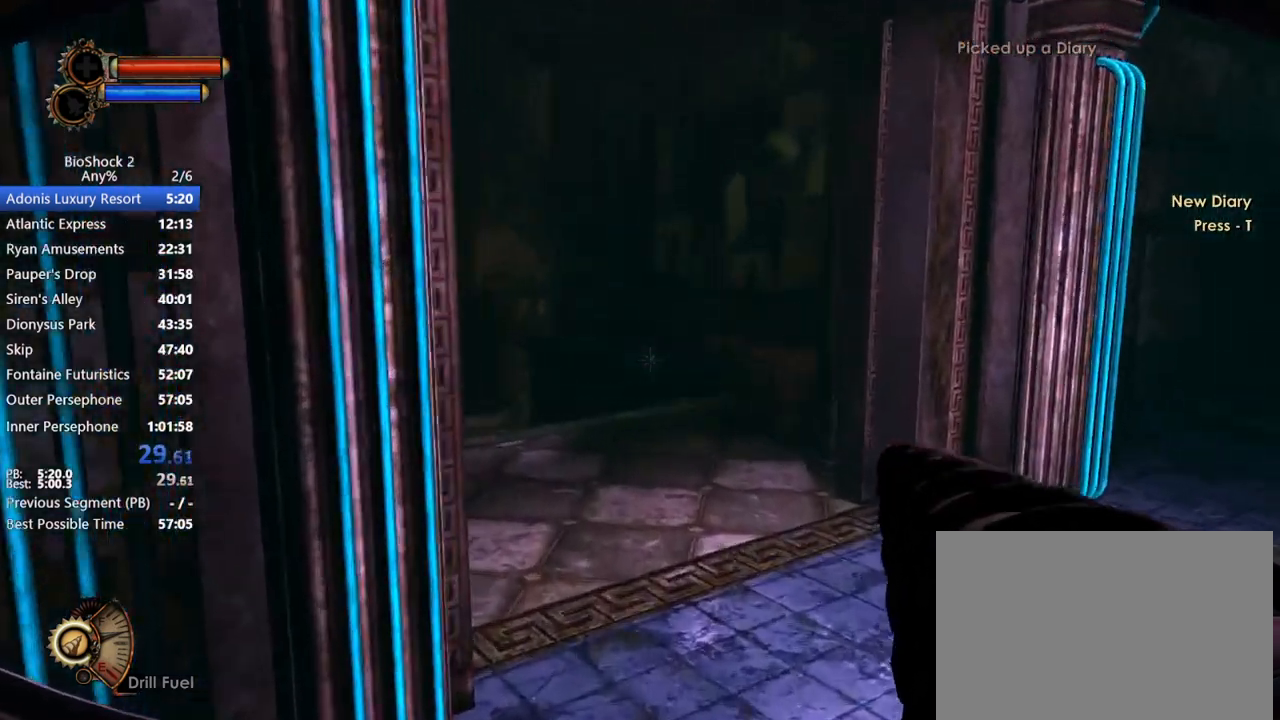
{"keys": ["w"], "mouse": [], "events": []}
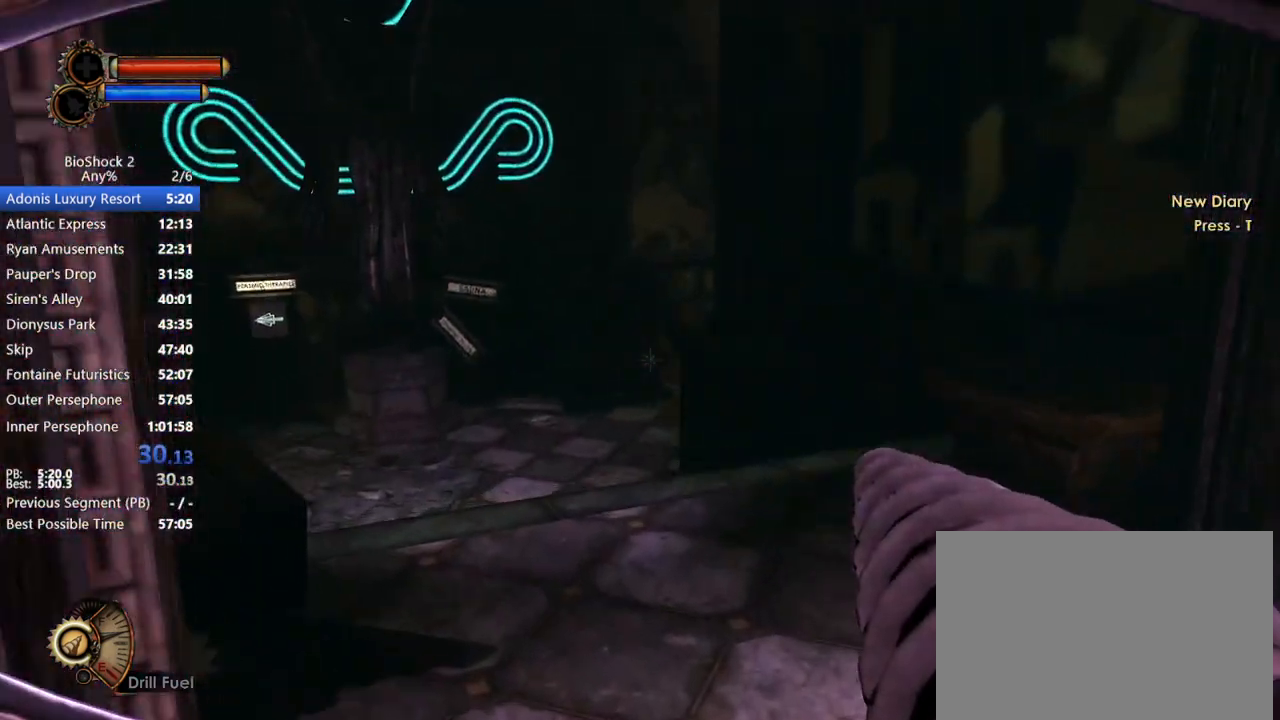
{"keys": ["w"], "mouse": [], "events": []}
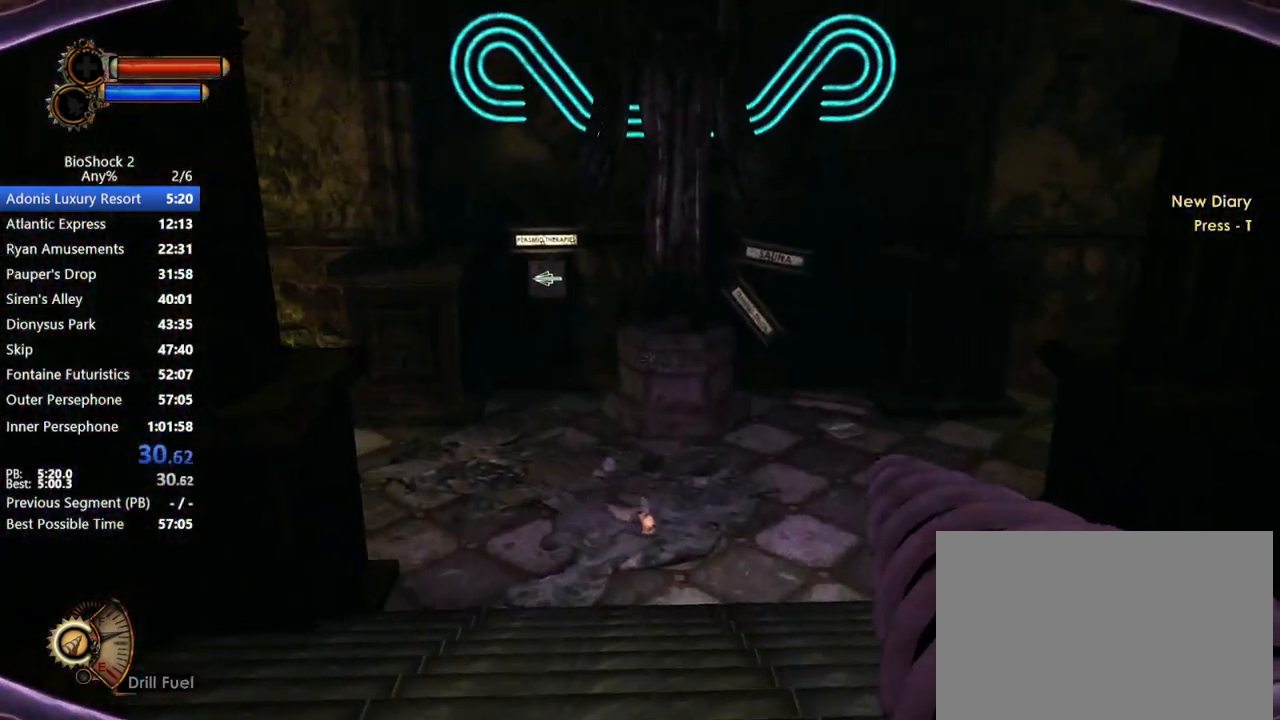
{"keys": ["w"], "mouse": [], "events": []}
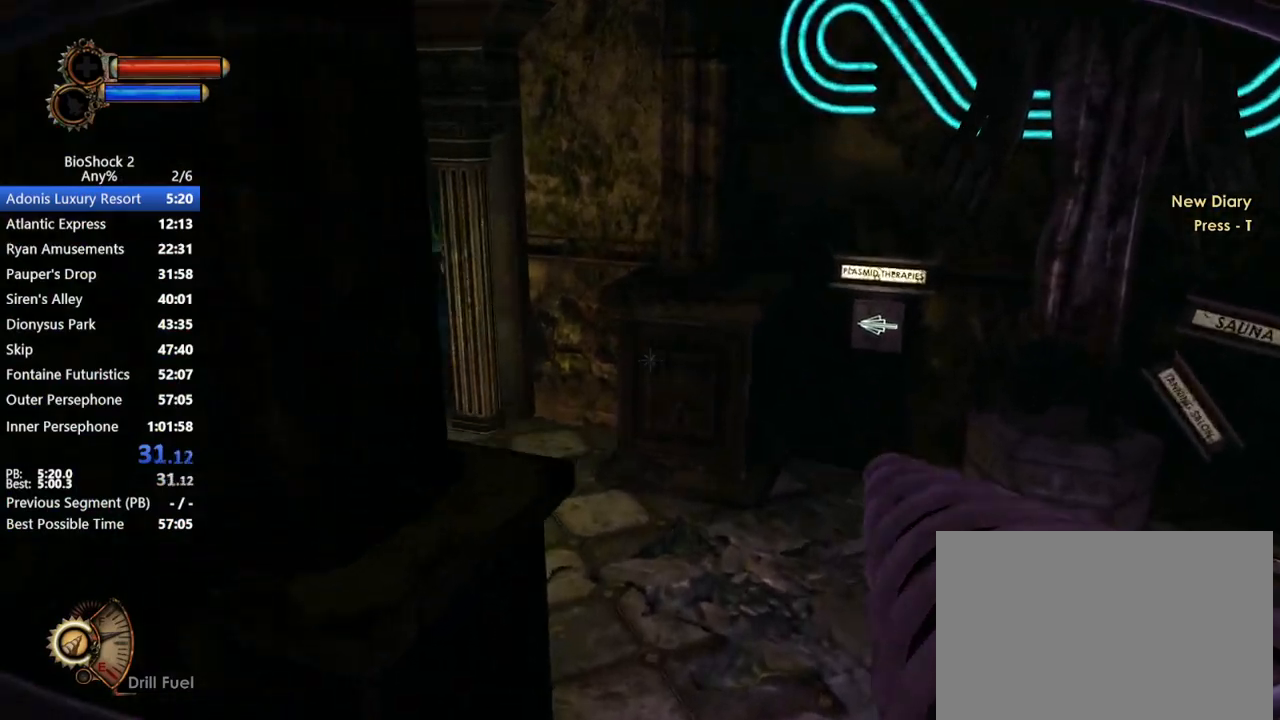
{"keys": ["w"], "mouse": [], "events": [[183, "mouse_wheel_down", "down"], [233, "mouse_wheel_down", "up"]]}
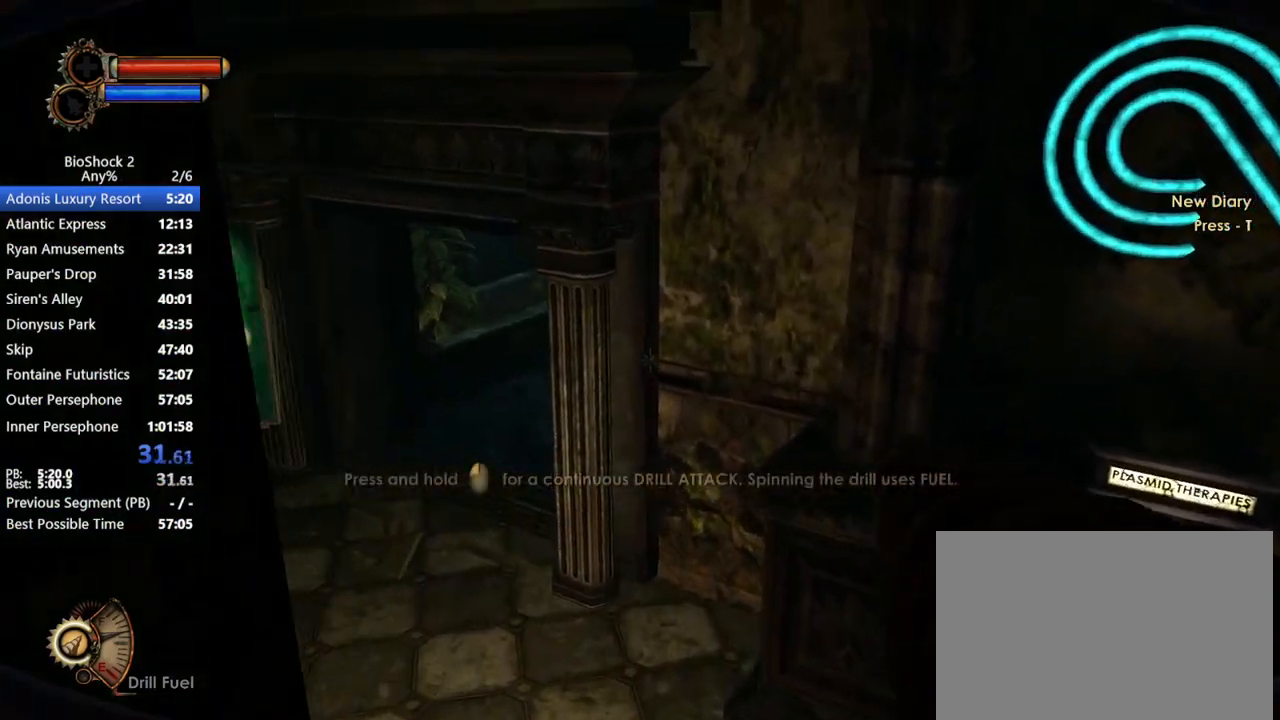
{"keys": ["w"], "mouse": [], "events": []}
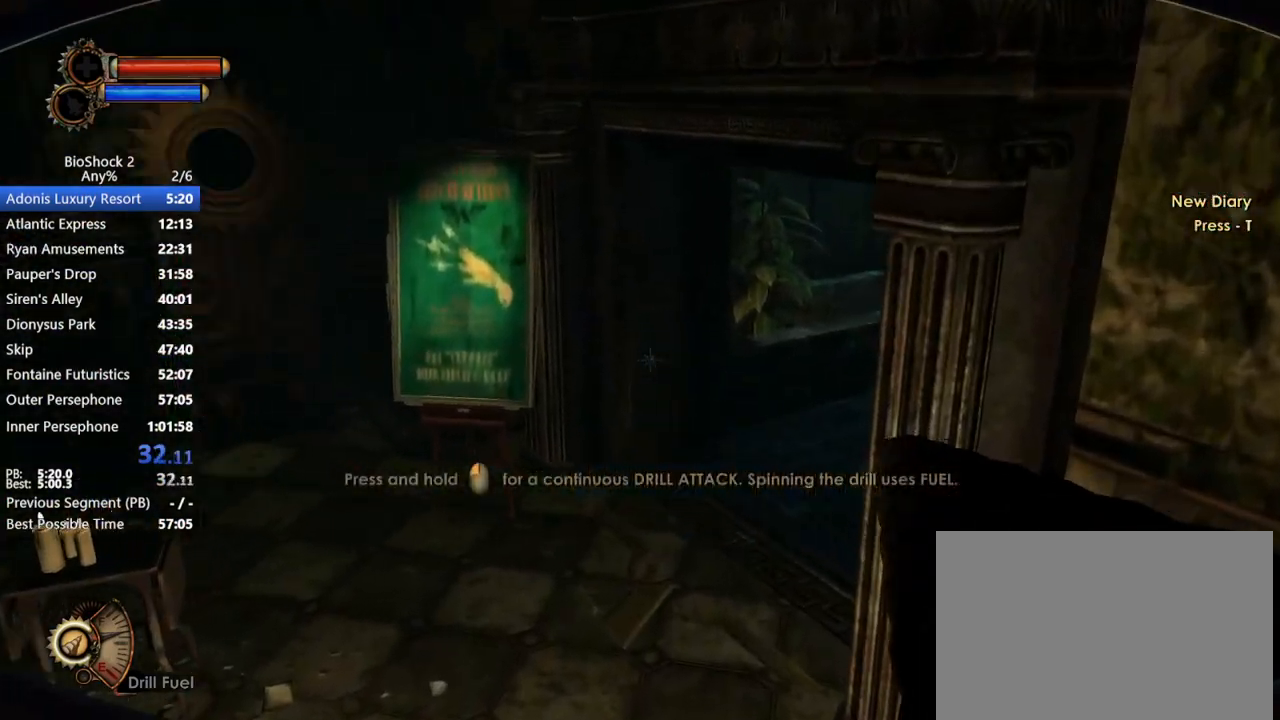
{"keys": ["w"], "mouse": [], "events": []}
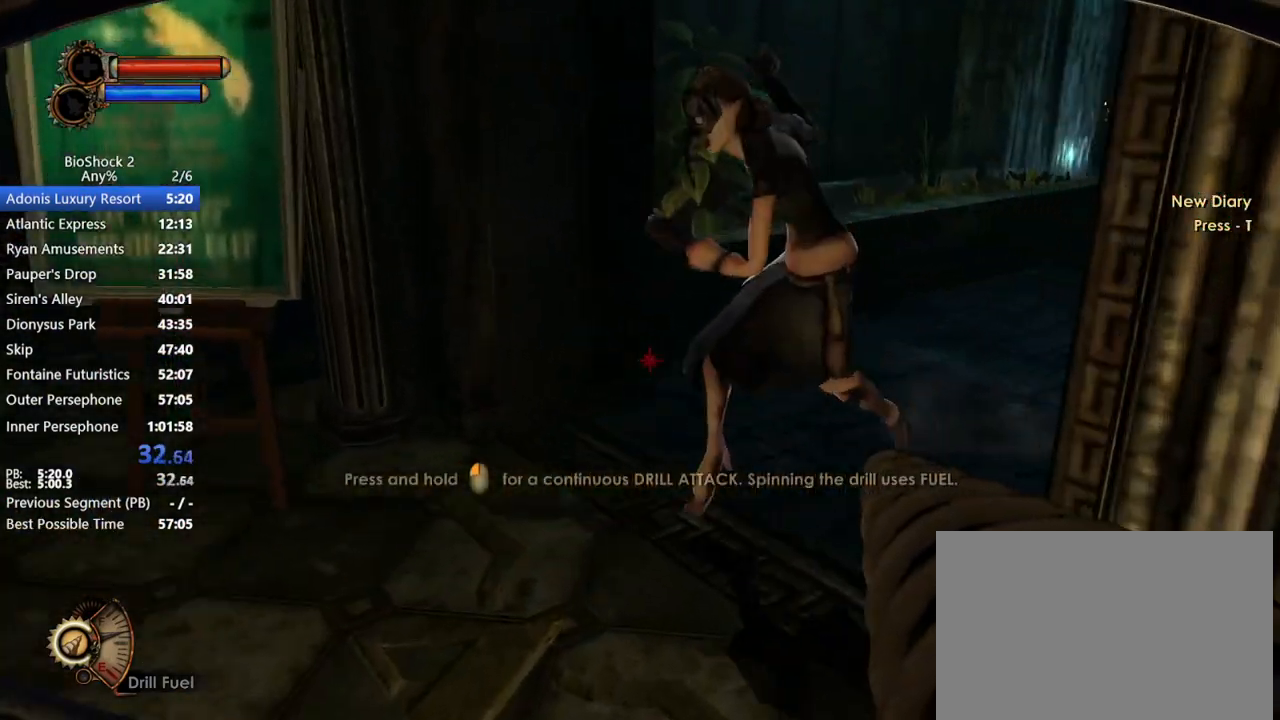
{"keys": ["w"], "mouse": [], "events": []}
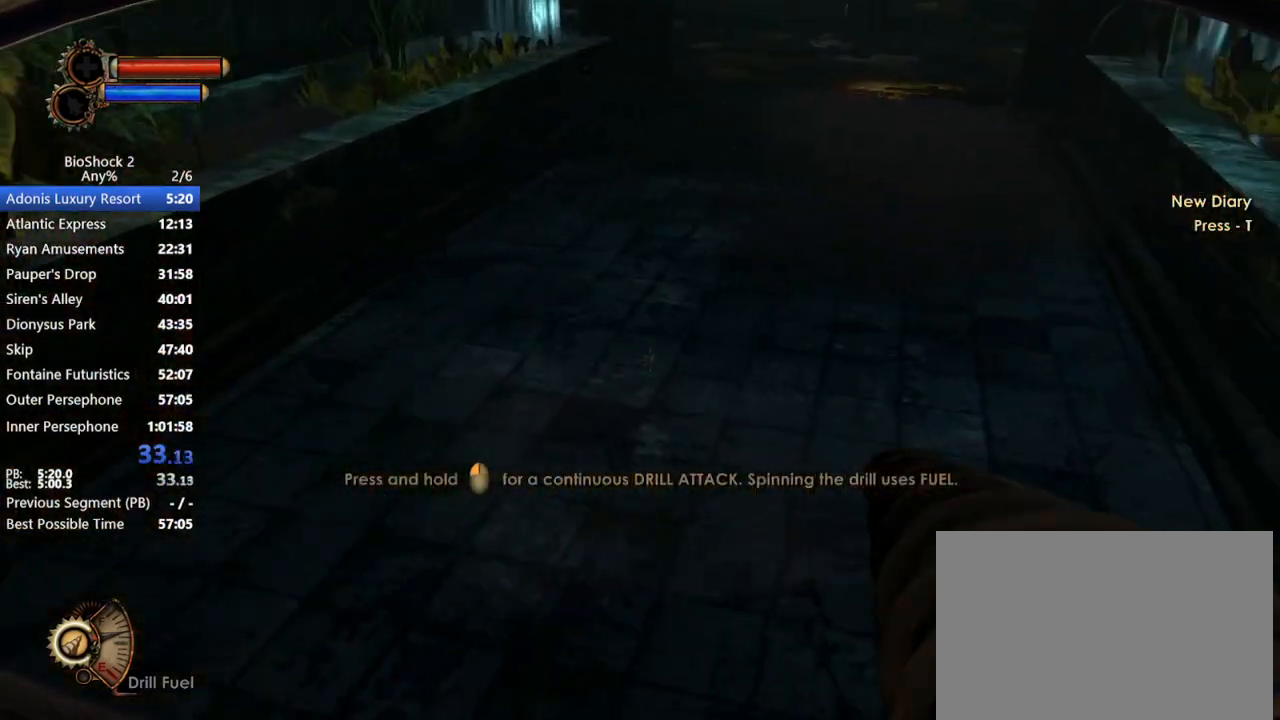
{"keys": ["a", "w"], "mouse": [], "events": [[333, "a", "down"], [333, "mouse_wheel_up", "down"], [483, "mouse_wheel_up", "up"]]}
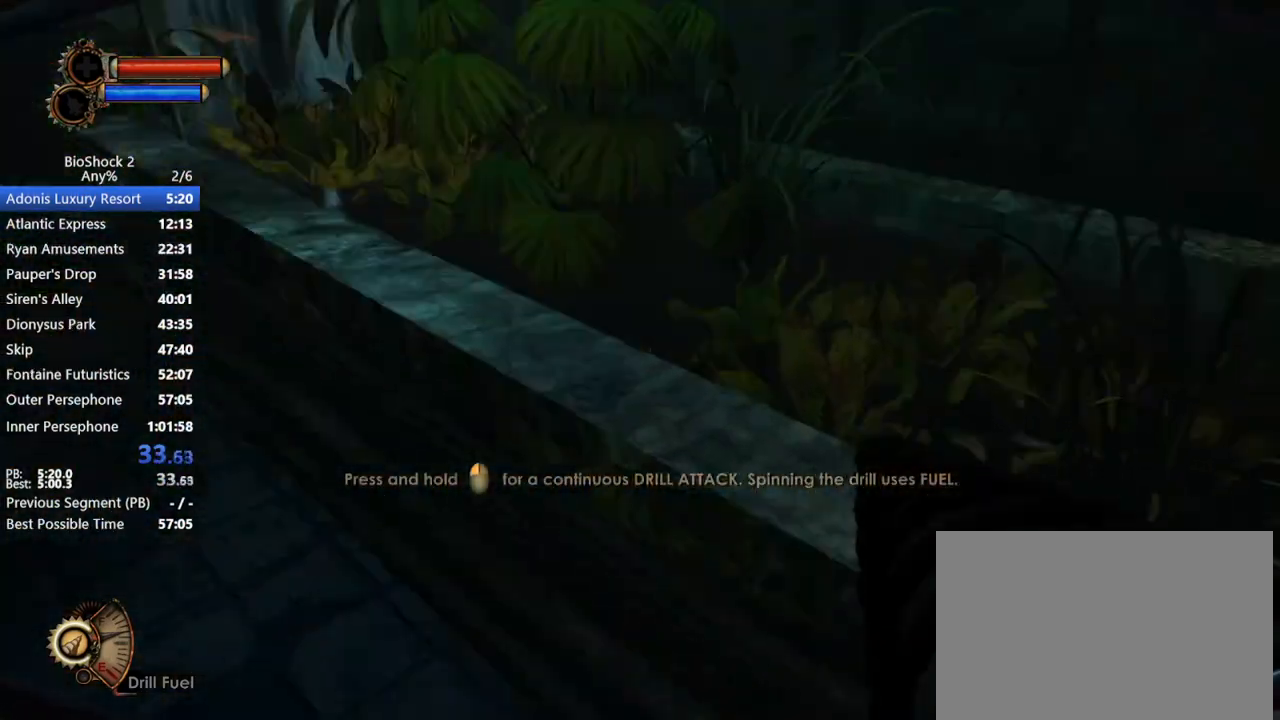
{"keys": ["w"], "mouse": [], "events": [[217, "a", "up"]]}
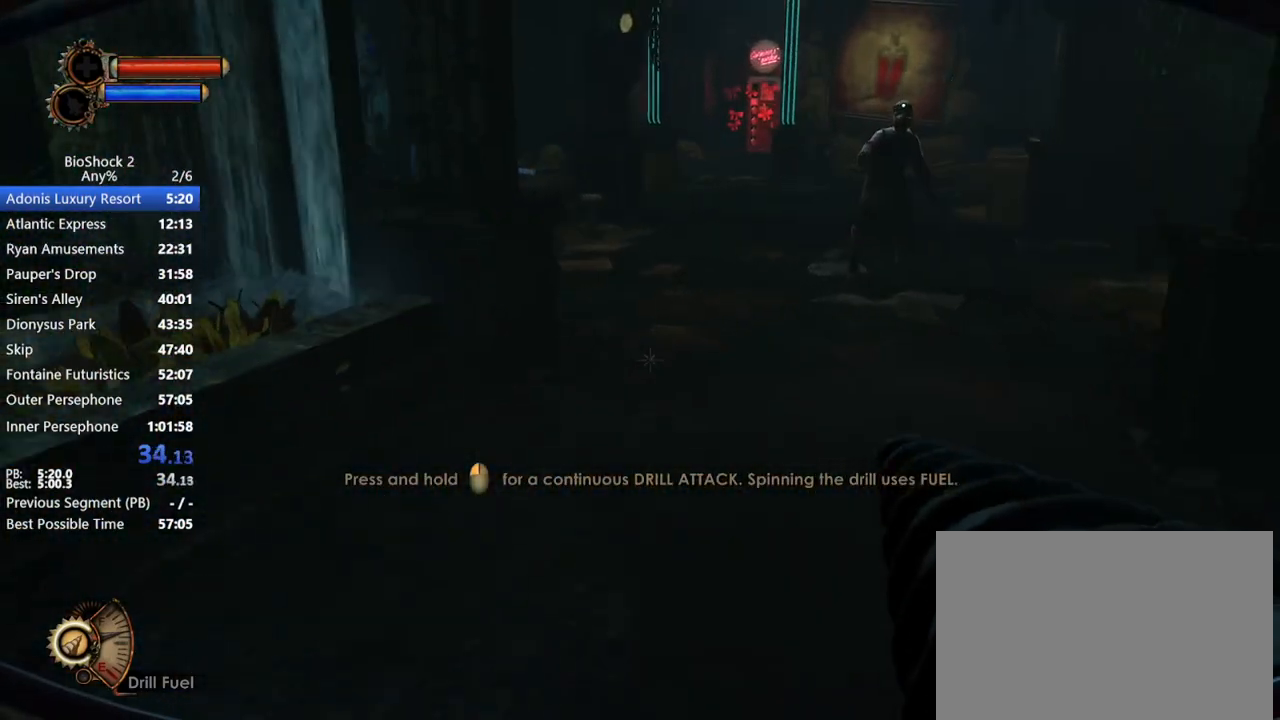
{"keys": ["w"], "mouse": [], "events": []}
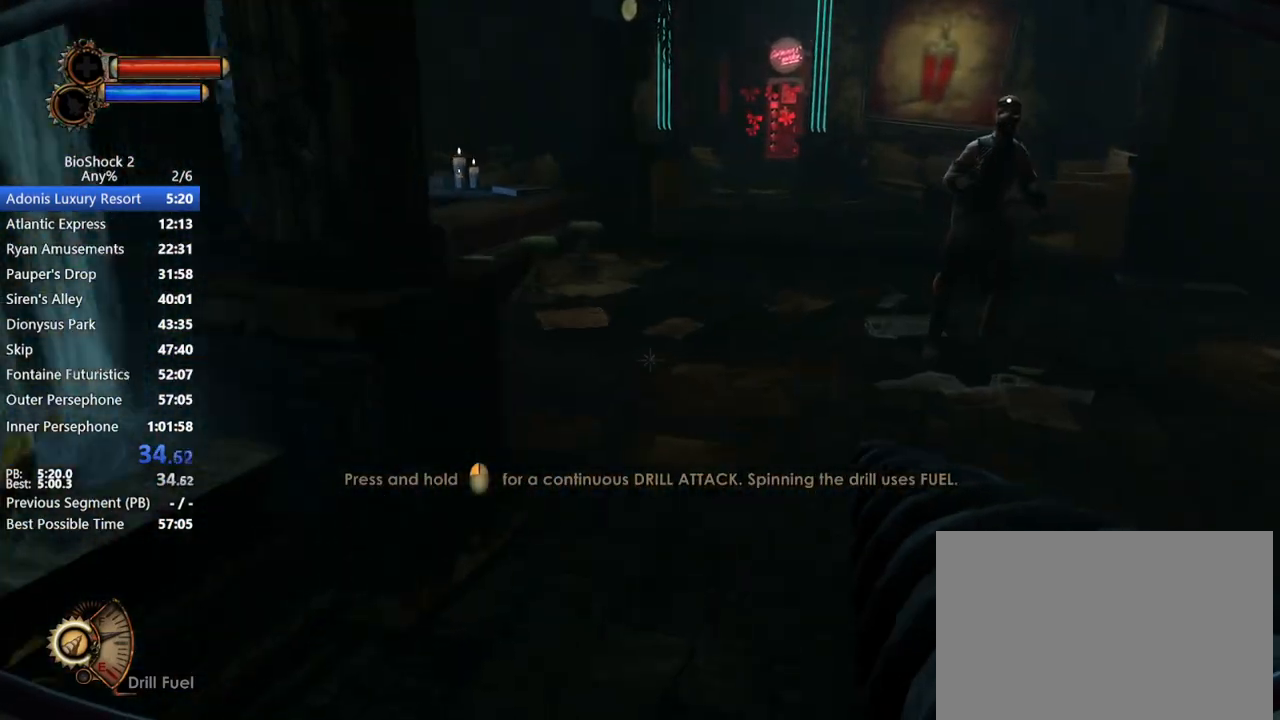
{"keys": ["w"], "mouse": [], "events": []}
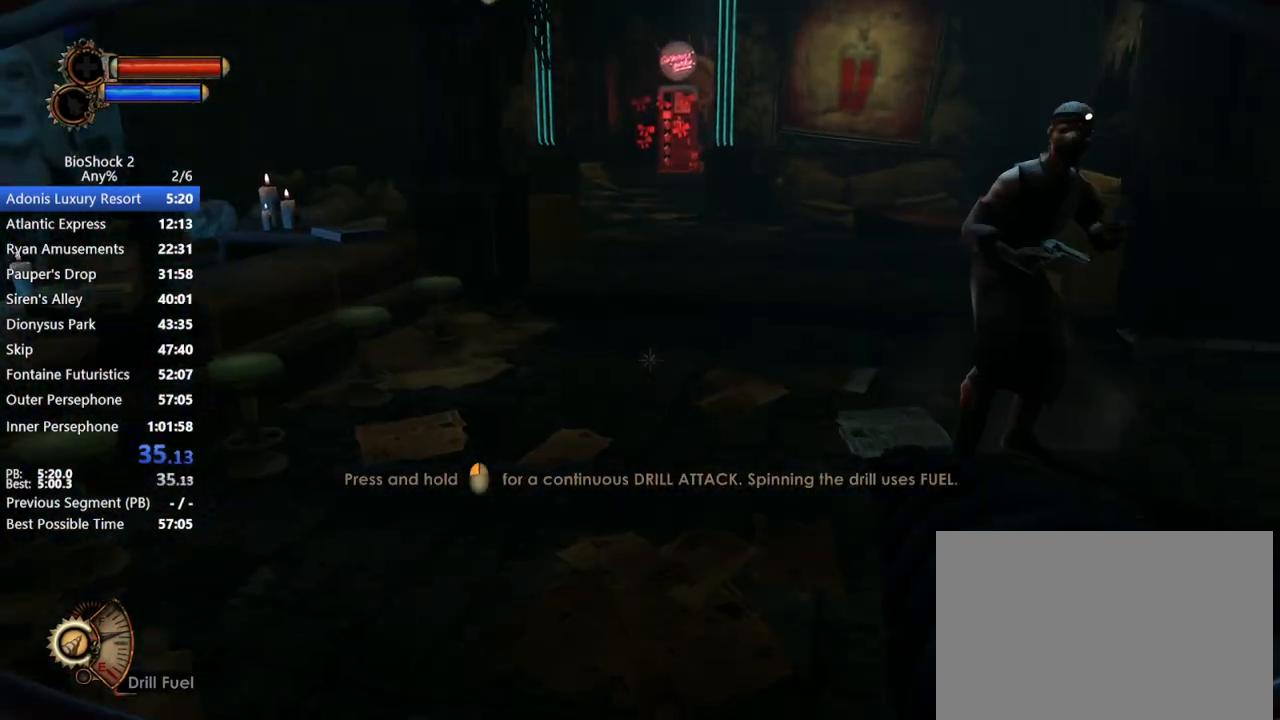
{"keys": ["w"], "mouse": [], "events": []}
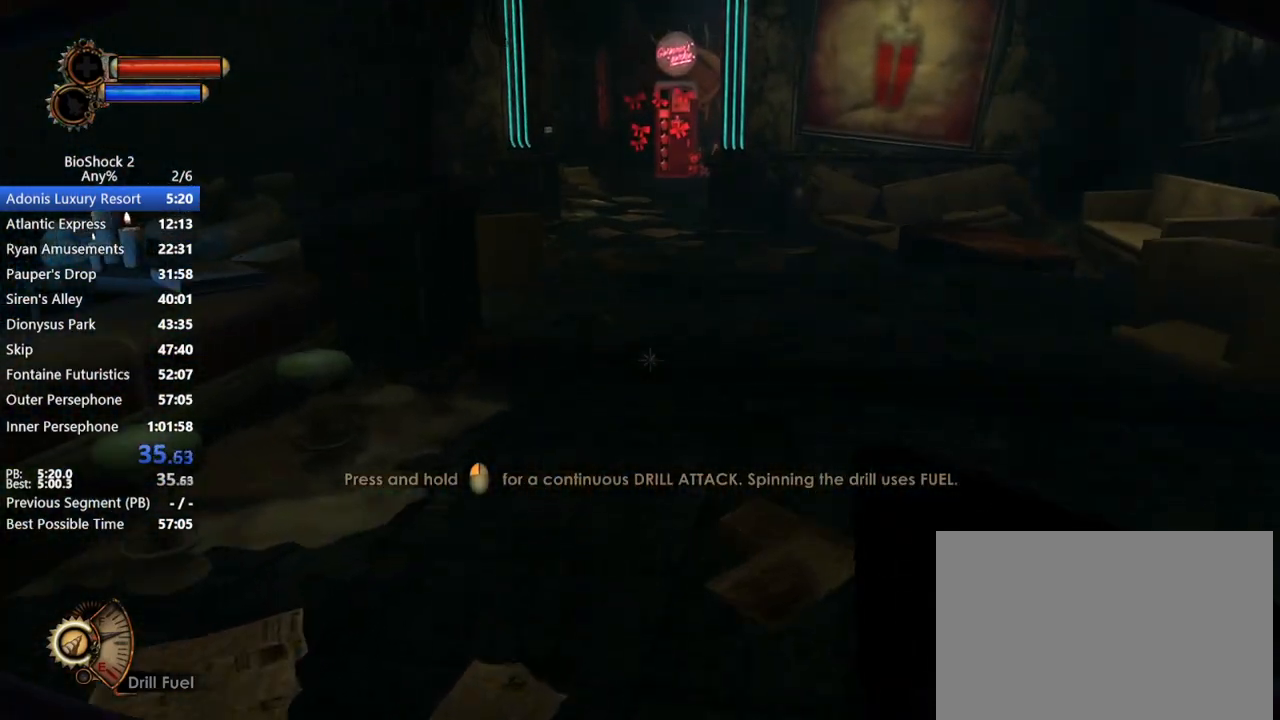
{"keys": ["w"], "mouse": [], "events": []}
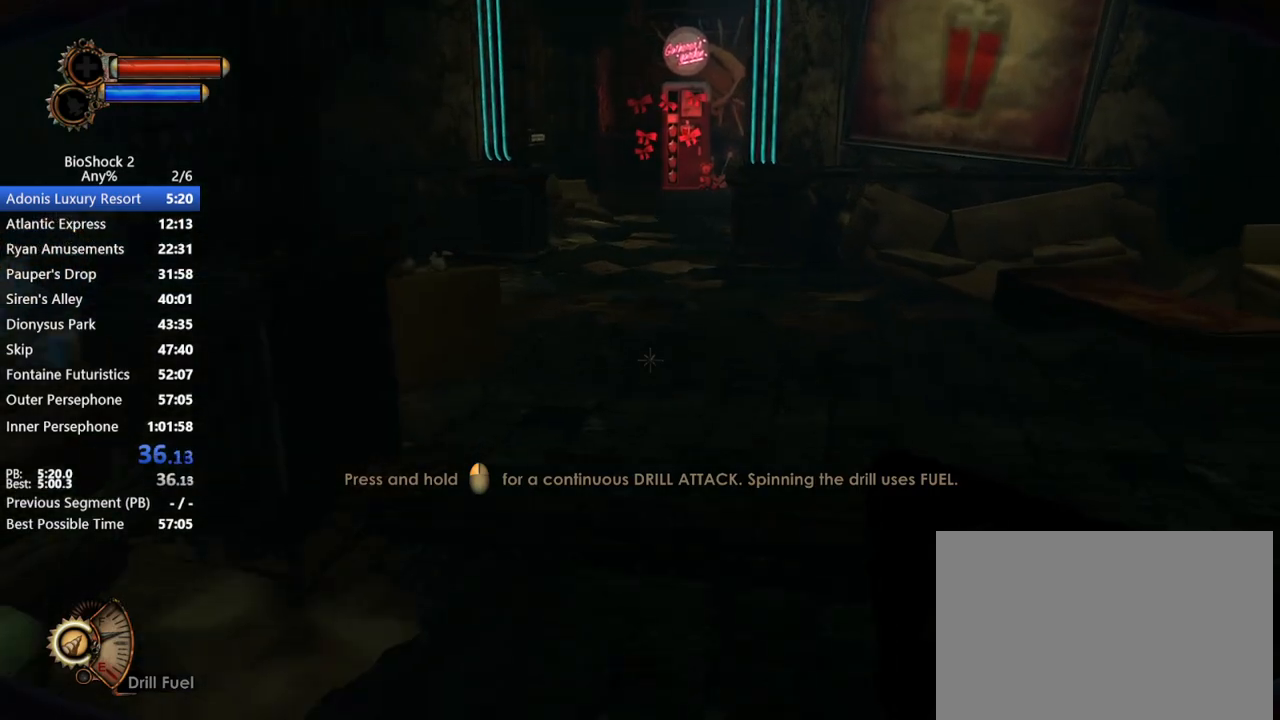
{"keys": ["w"], "mouse": [], "events": []}
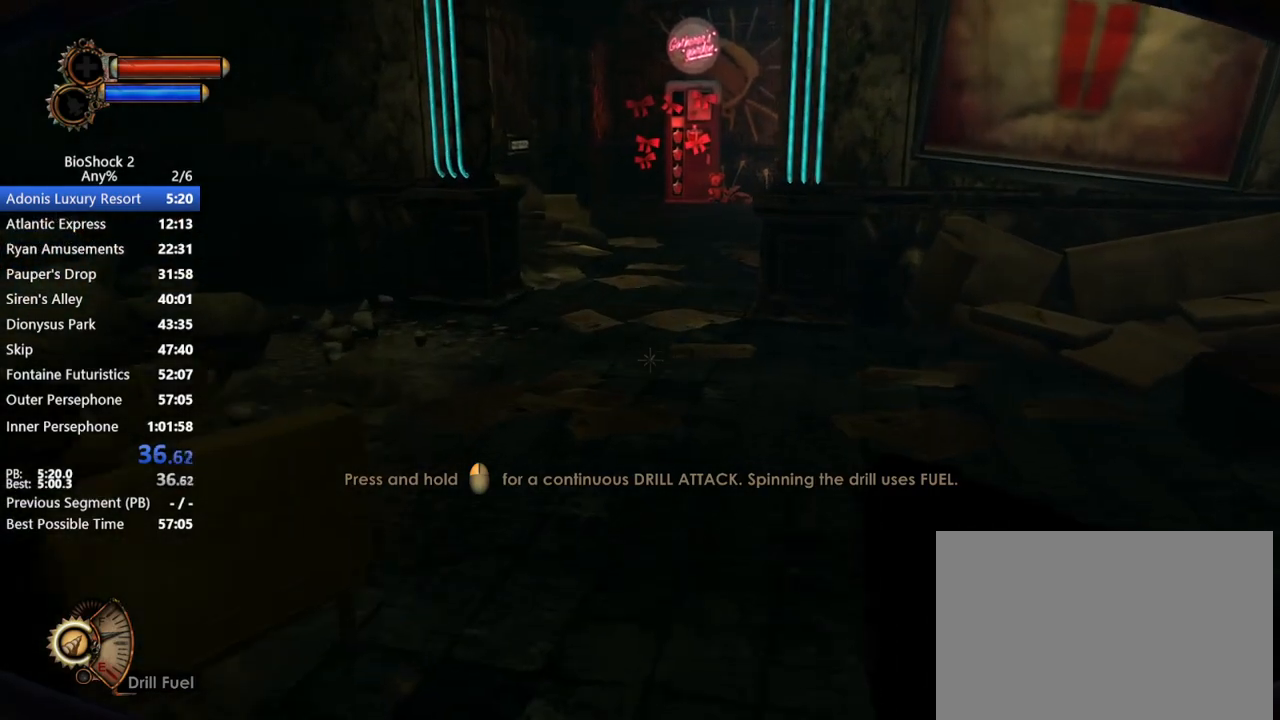
{"keys": ["w"], "mouse": [], "events": []}
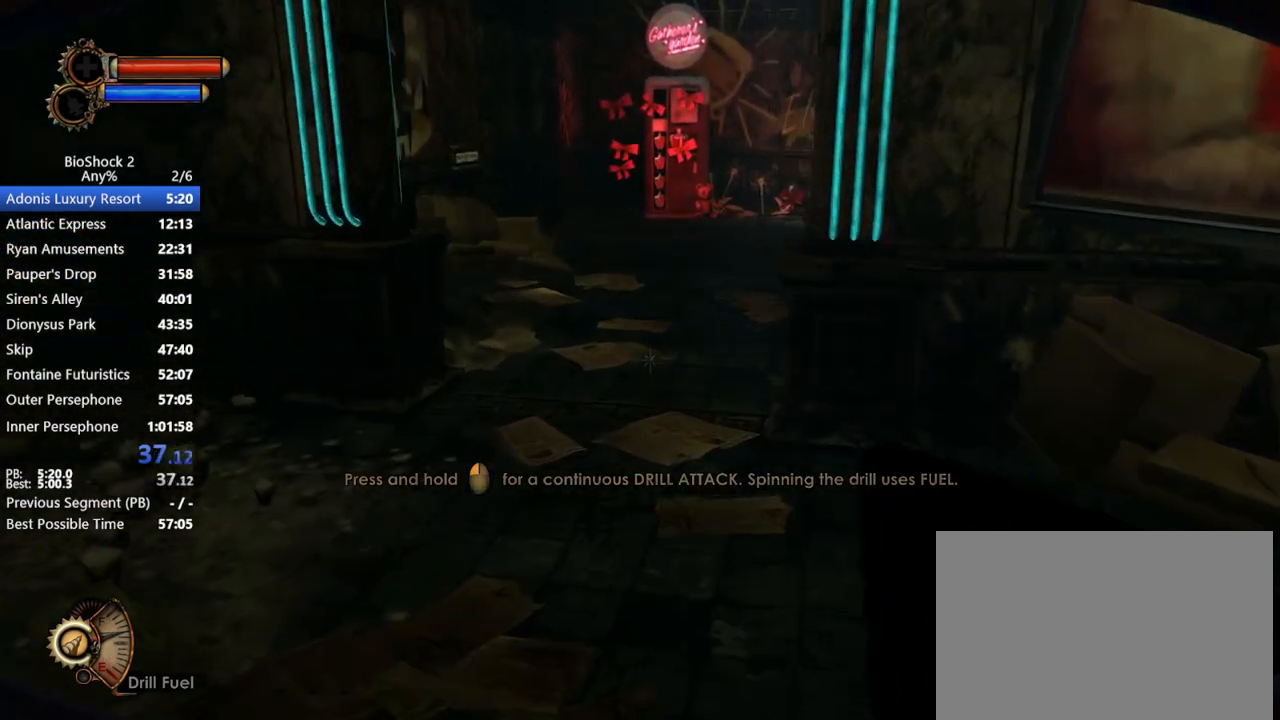
{"keys": ["w"], "mouse": [], "events": []}
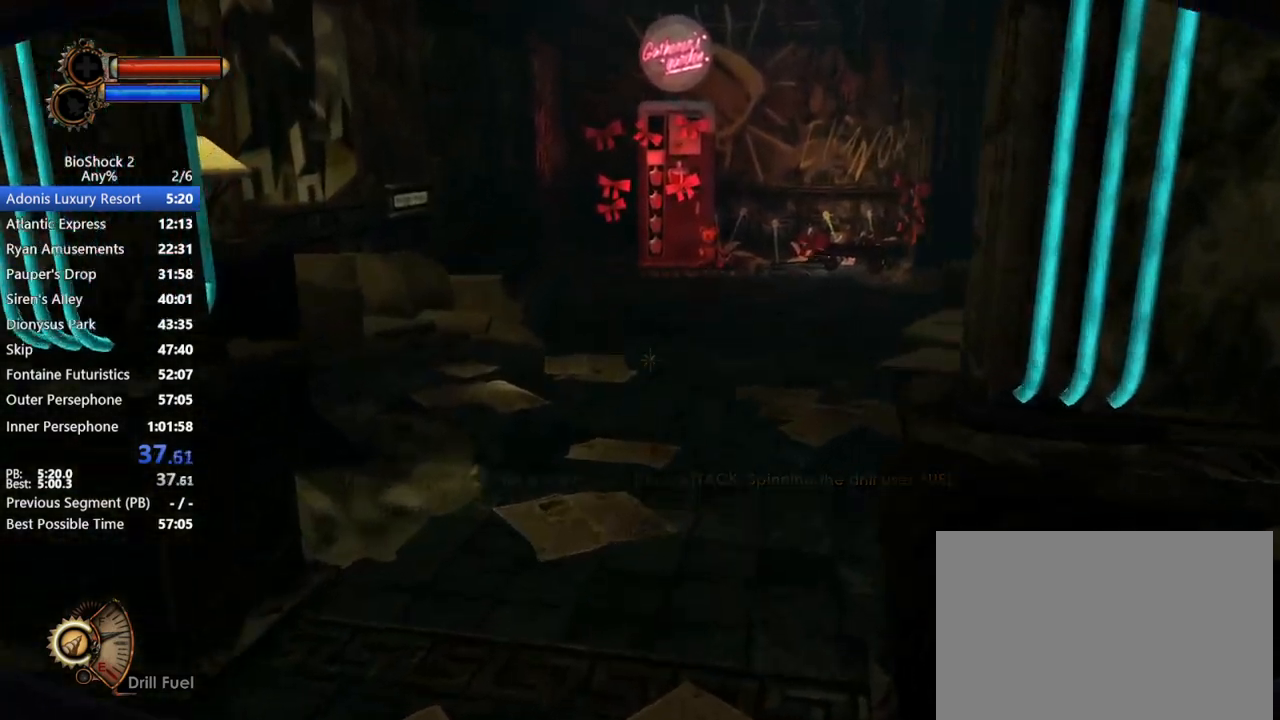
{"keys": ["w"], "mouse": [], "events": []}
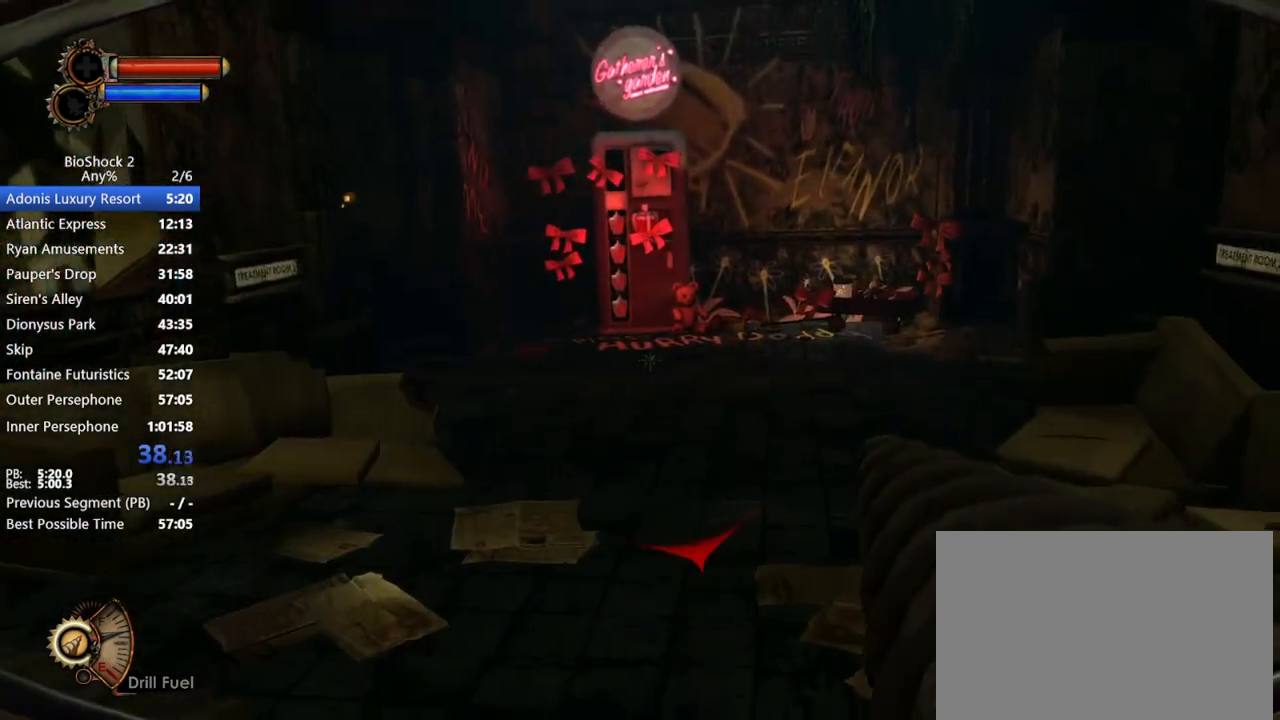
{"keys": ["w"], "mouse": [], "events": []}
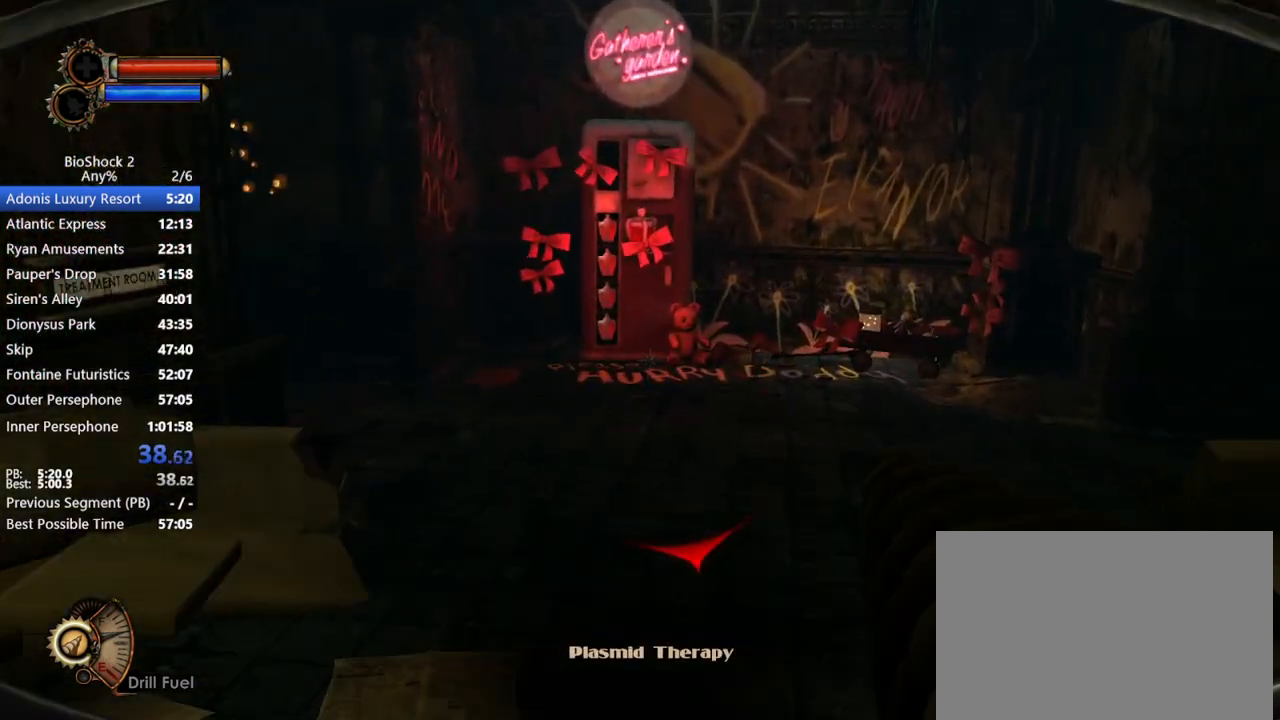
{"keys": ["w"], "mouse": [], "events": []}
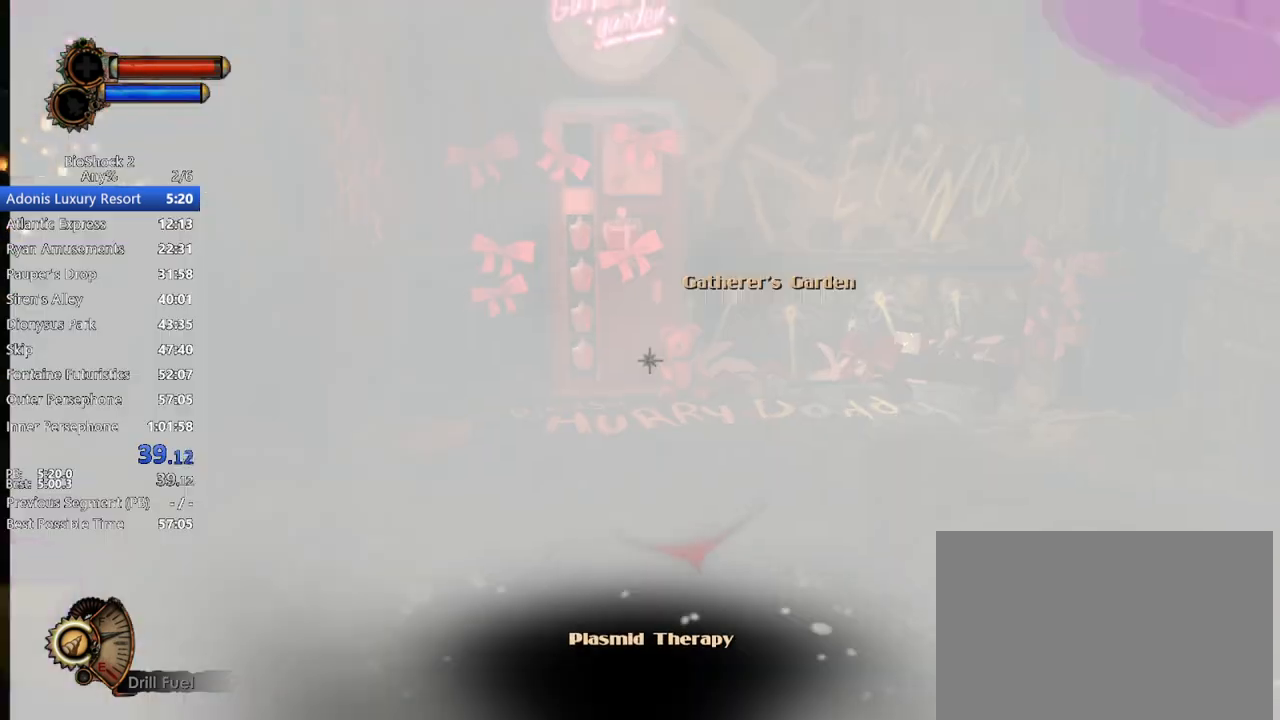
{"keys": ["w"], "mouse": [], "events": [[200, "t", "down"], [283, "t", "up"]]}
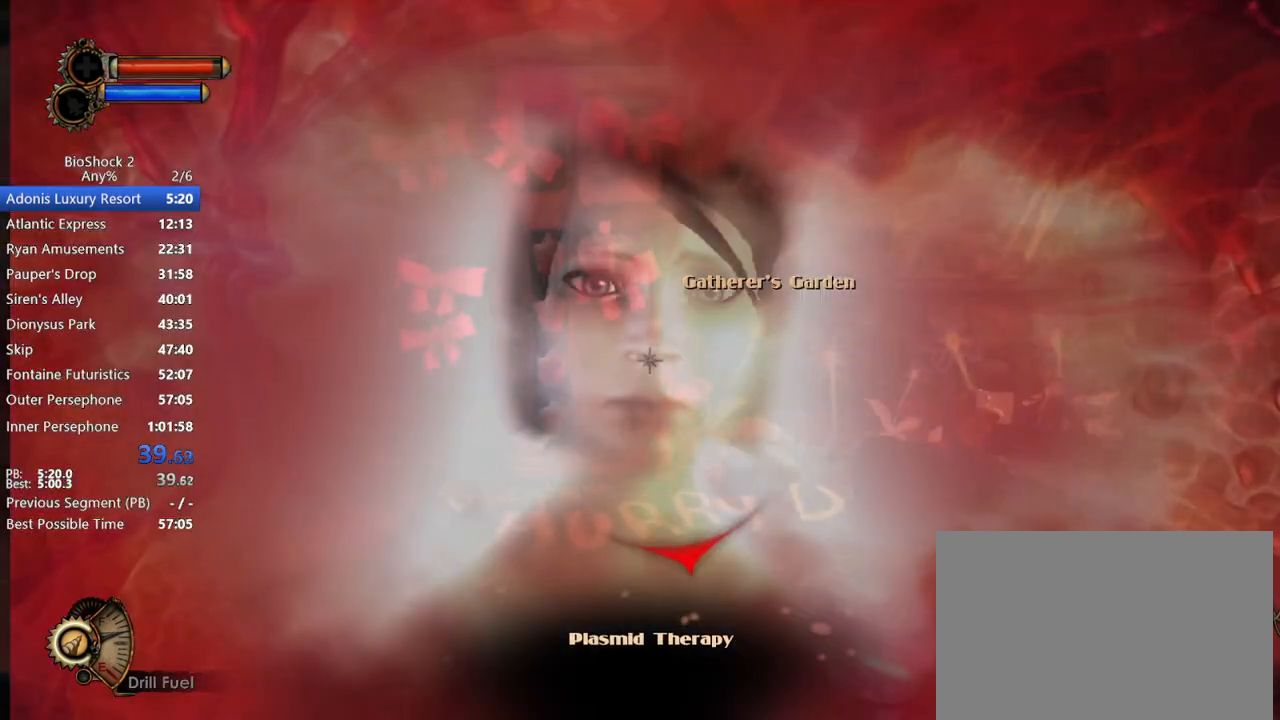
{"keys": ["w"], "mouse": [], "events": []}
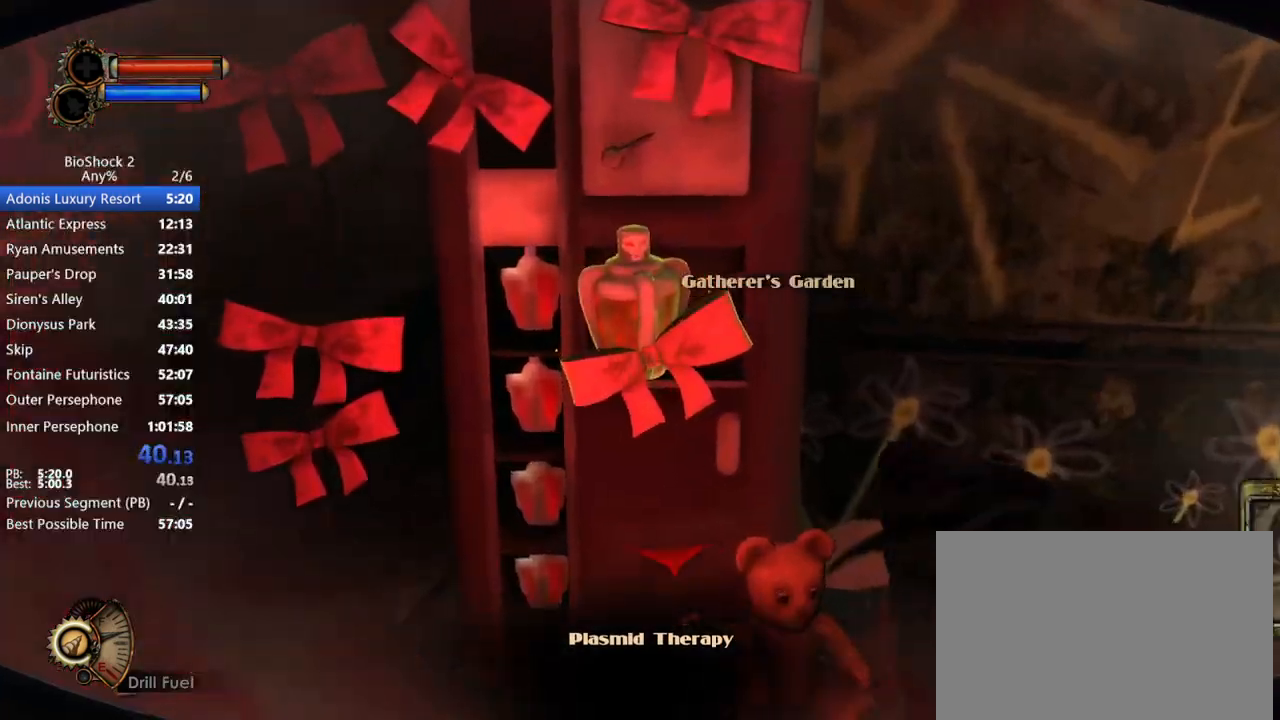
{"keys": [], "mouse": [], "events": [[83, "mouse_wheel_up", "down"], [133, "w", "up"], [183, "mouse_wheel_up", "up"]]}